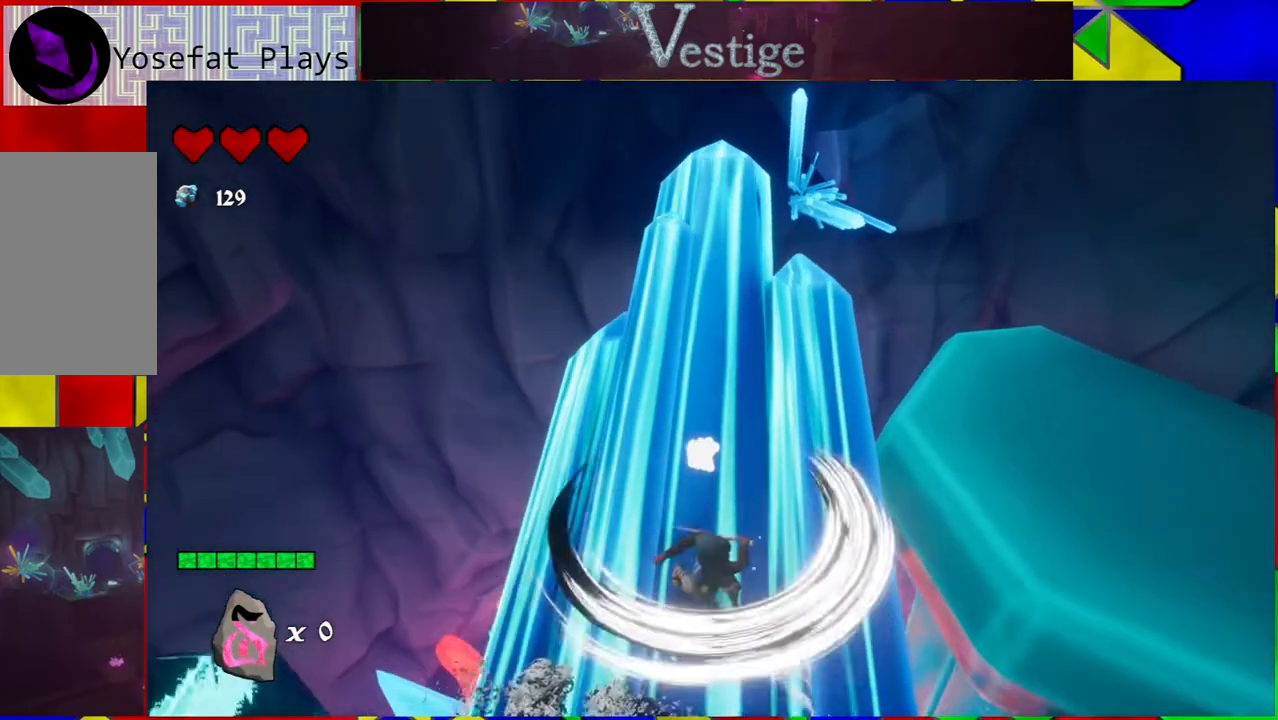
Gameplay with a controller (Nintendo layout); each line is a JSON object with the inputs held at the frame after it. "events" lists button and stick changes between this image and that frame as [ms after this image, input, new state], when the widget could be followed in between.
{"buttons": [], "left_stick": "center", "right_stick": "center", "events": [[150, "left_stick", "left"], [350, "left_stick", "center"]]}
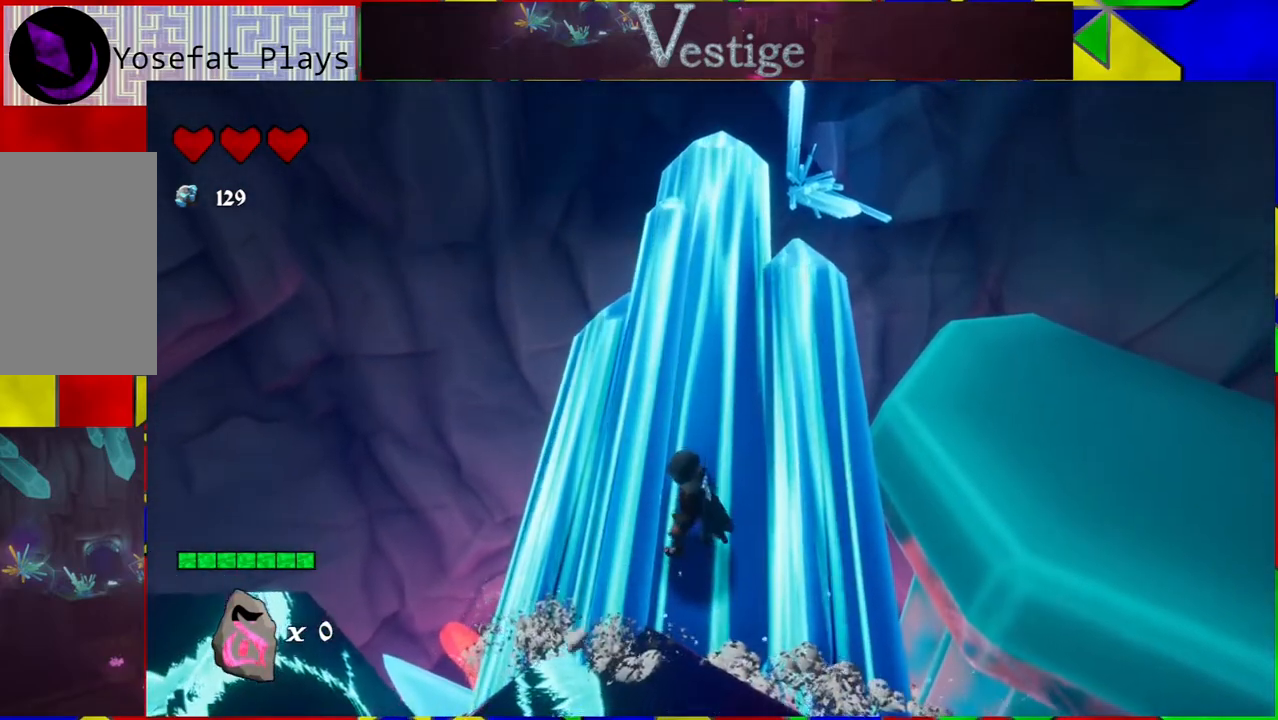
{"buttons": [], "left_stick": "up", "right_stick": "center", "events": [[50, "left_stick", "up"], [217, "Y", "down"], [283, "Y", "up"], [433, "Y", "down"], [483, "Y", "up"]]}
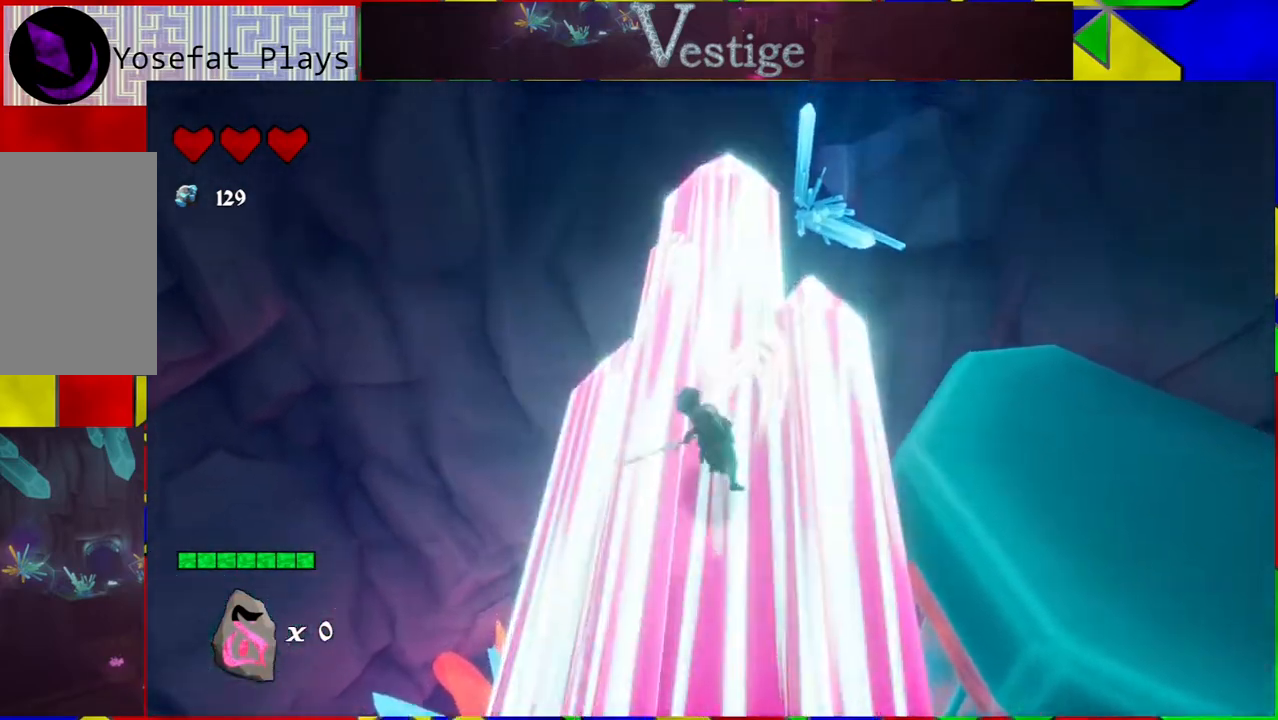
{"buttons": [], "left_stick": "center", "right_stick": "center", "events": [[100, "Y", "down"], [100, "left_stick", "center"], [200, "Y", "up"], [317, "Y", "down"], [400, "Y", "up"]]}
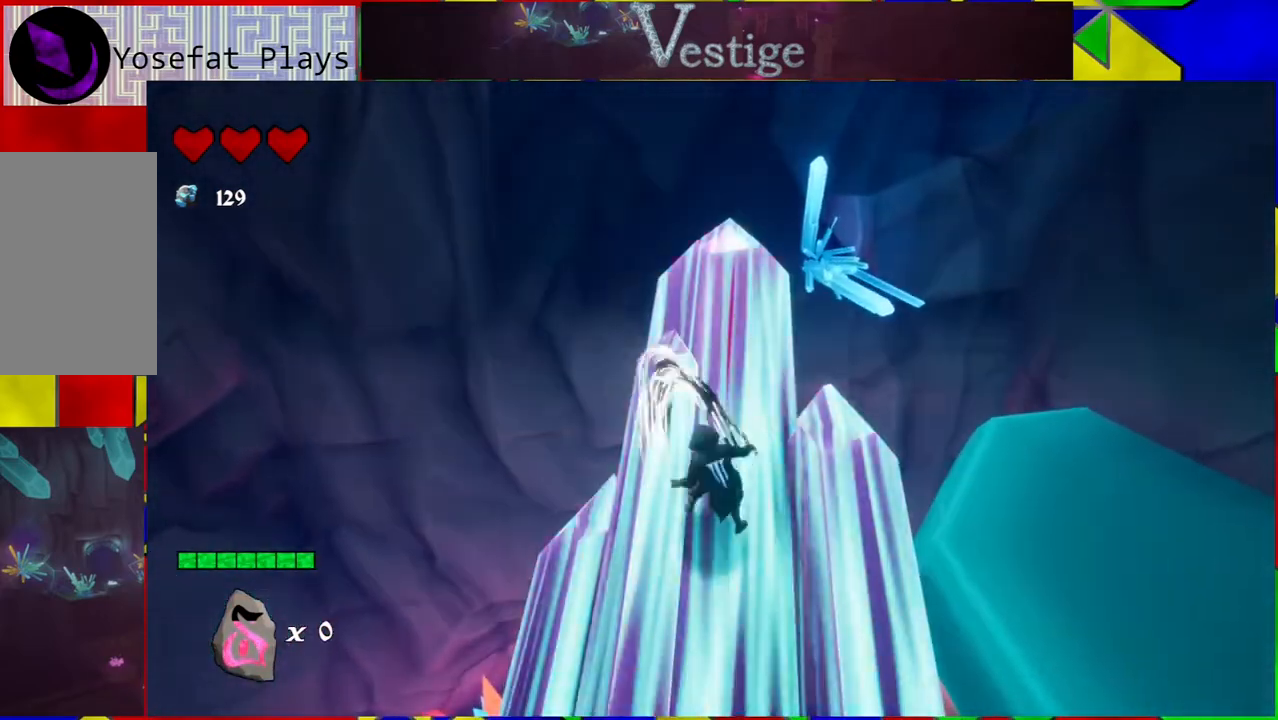
{"buttons": ["Y"], "left_stick": "center", "right_stick": "center", "events": [[483, "Y", "down"]]}
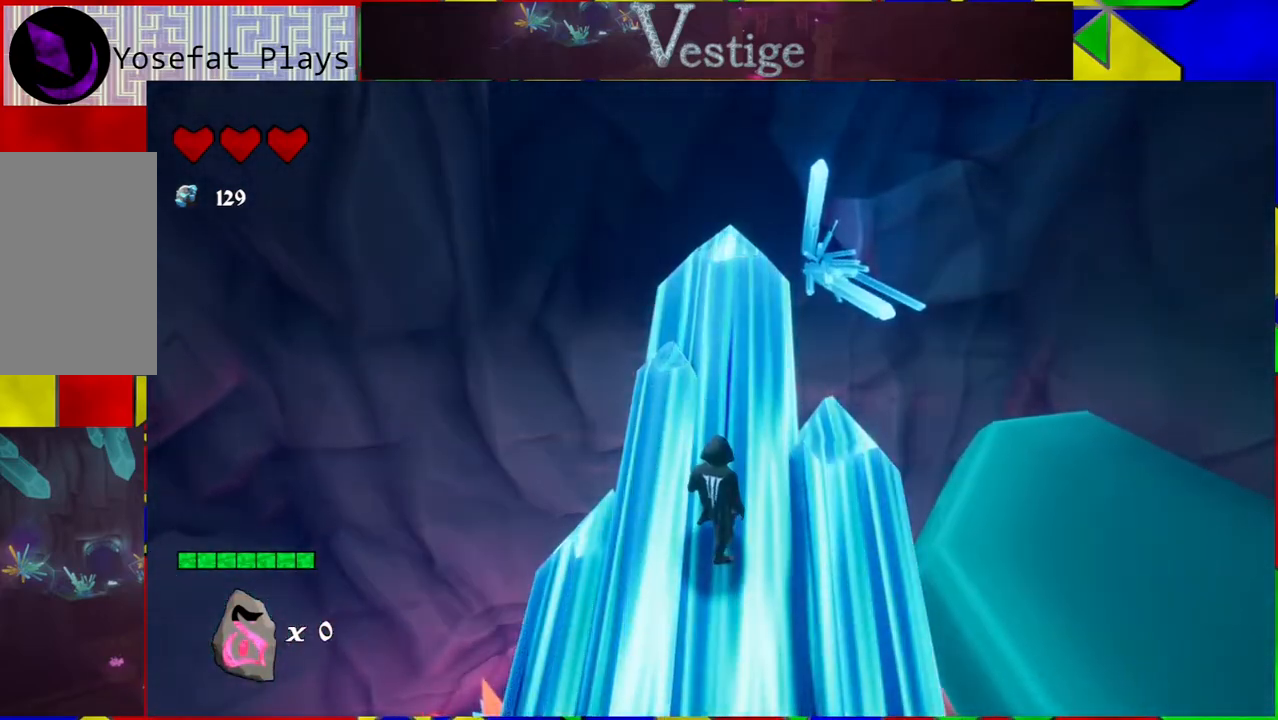
{"buttons": [], "left_stick": "center", "right_stick": "center", "events": [[133, "Y", "up"]]}
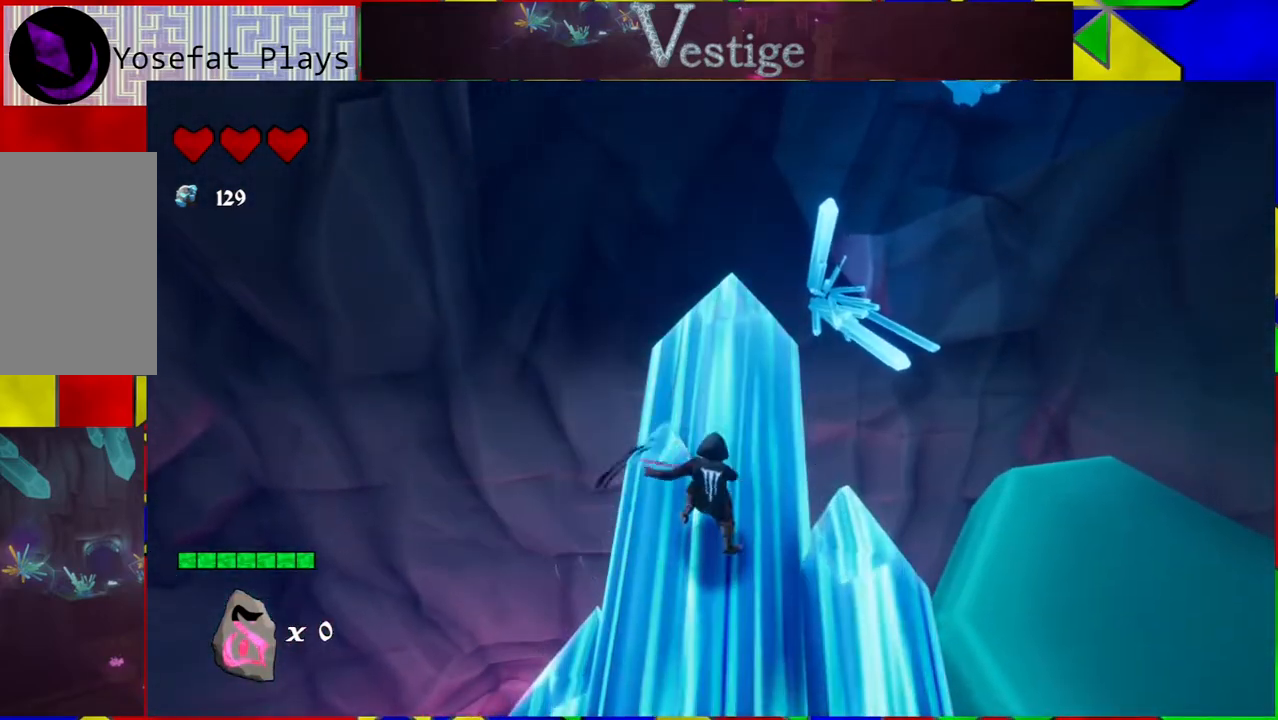
{"buttons": [], "left_stick": "center", "right_stick": "center", "events": [[117, "Y", "down"], [283, "Y", "up"]]}
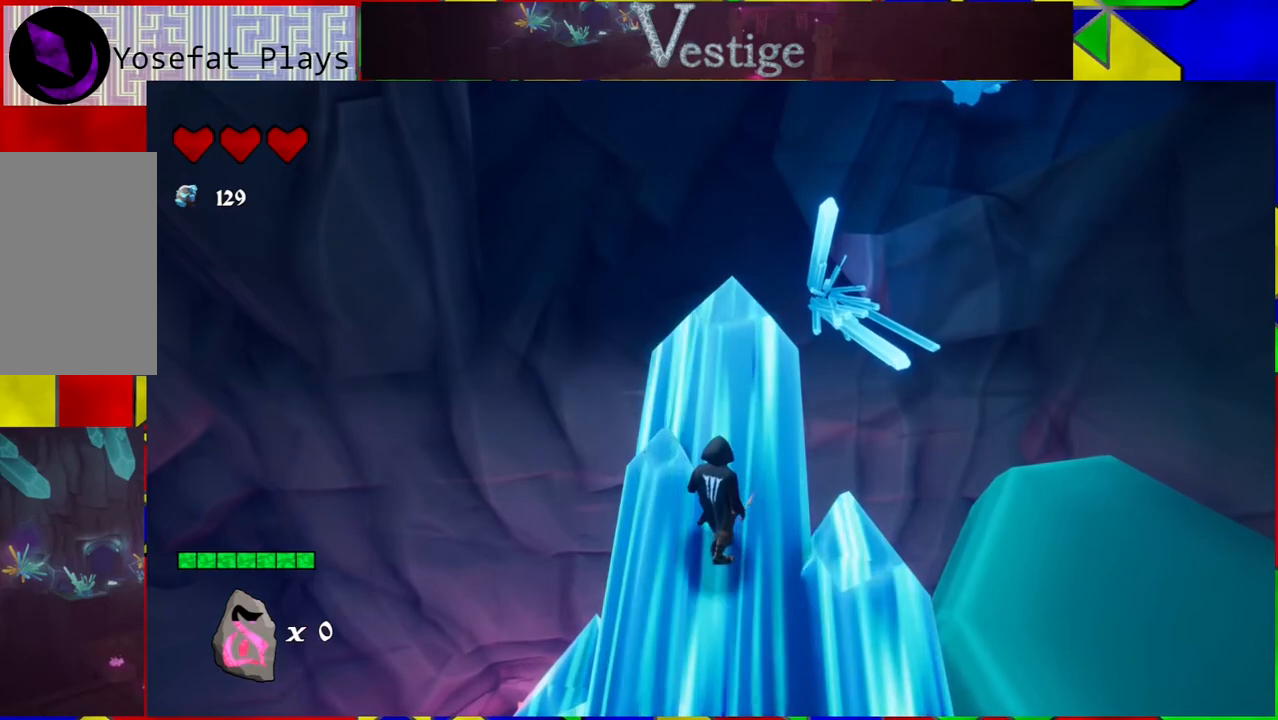
{"buttons": [], "left_stick": "center", "right_stick": "center", "events": [[150, "Y", "down"], [317, "Y", "up"]]}
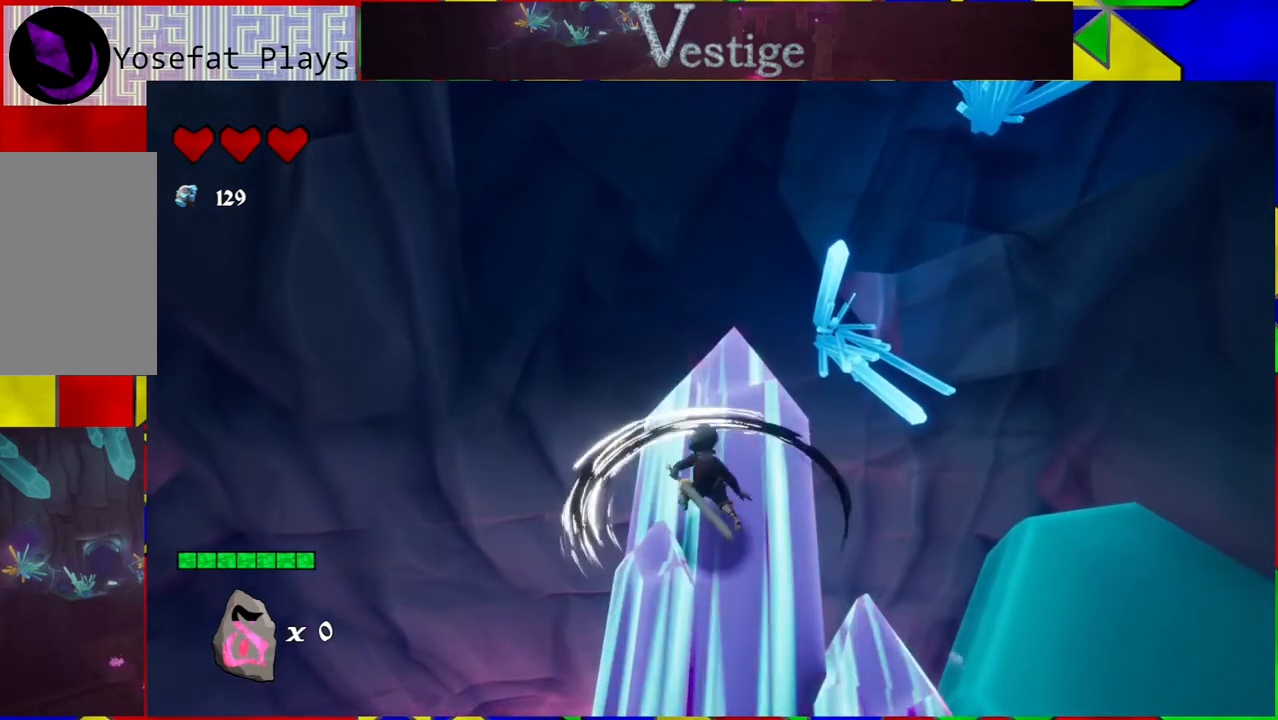
{"buttons": [], "left_stick": "down", "right_stick": "center", "events": [[250, "left_stick", "down"]]}
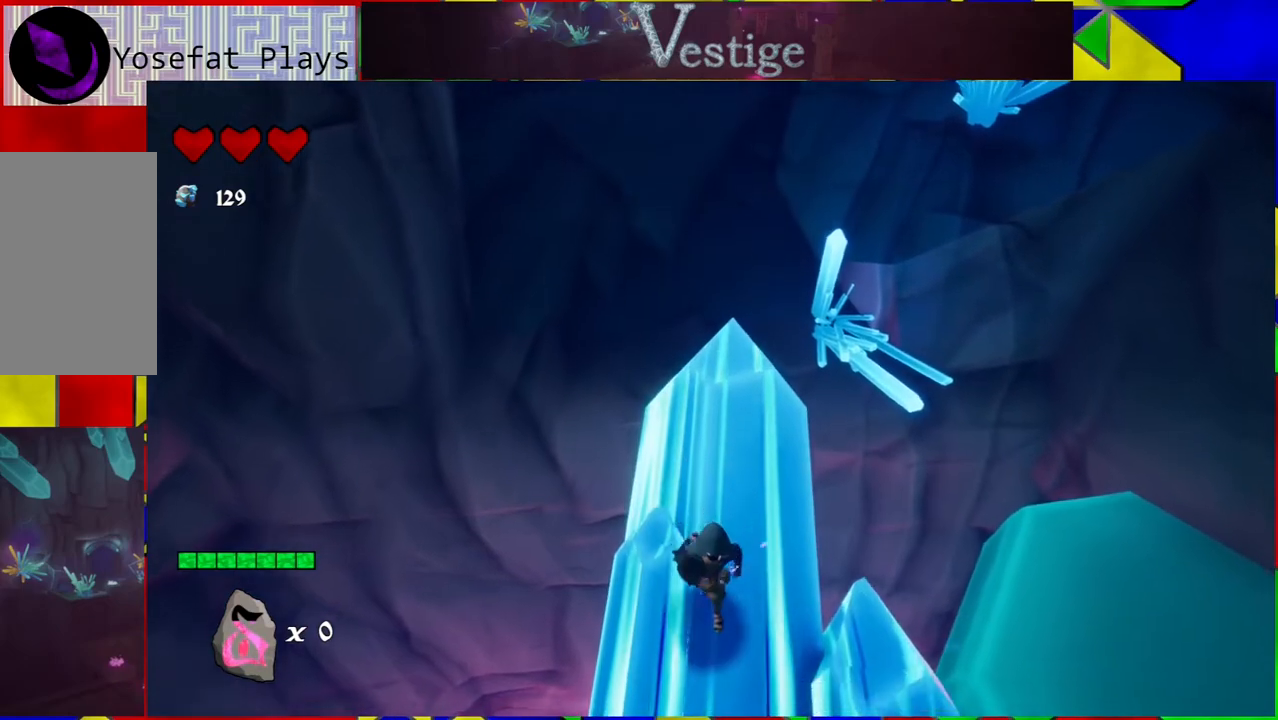
{"buttons": [], "left_stick": "center", "right_stick": "up", "events": [[233, "right_stick", "up"], [350, "left_stick", "center"]]}
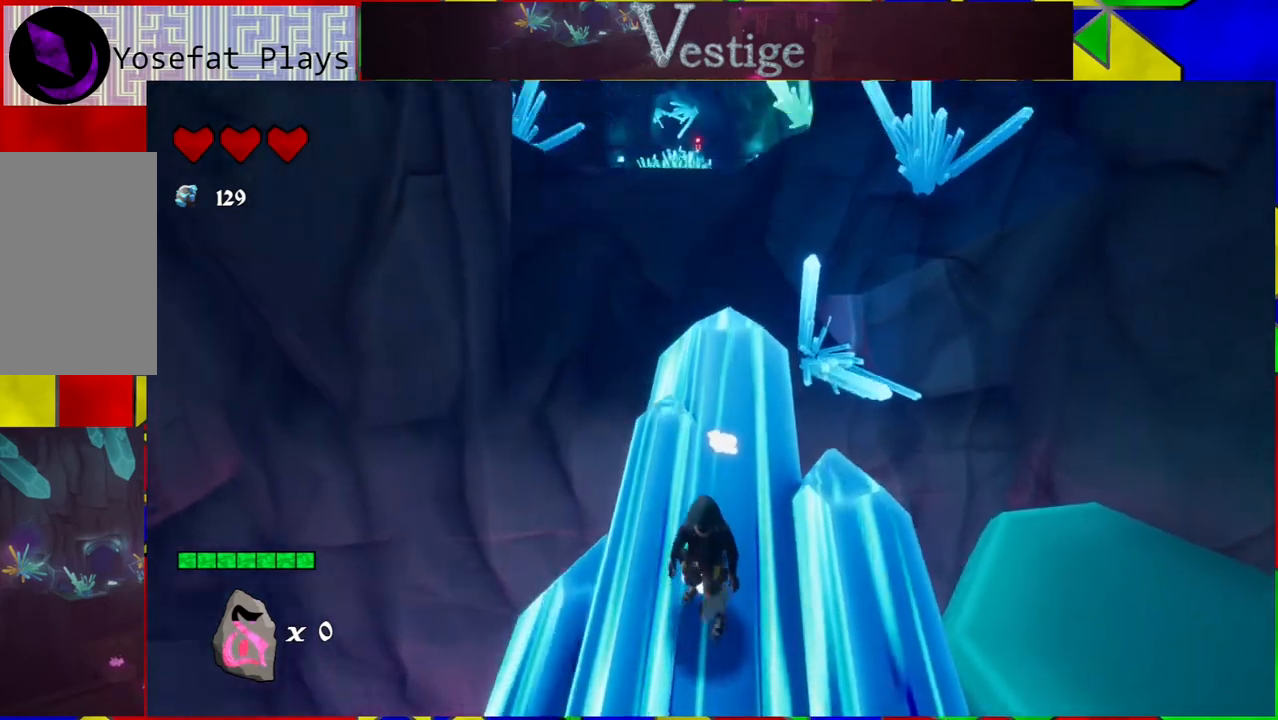
{"buttons": [], "left_stick": "down", "right_stick": "center", "events": [[350, "left_stick", "down-right"], [350, "right_stick", "center"], [433, "left_stick", "down"]]}
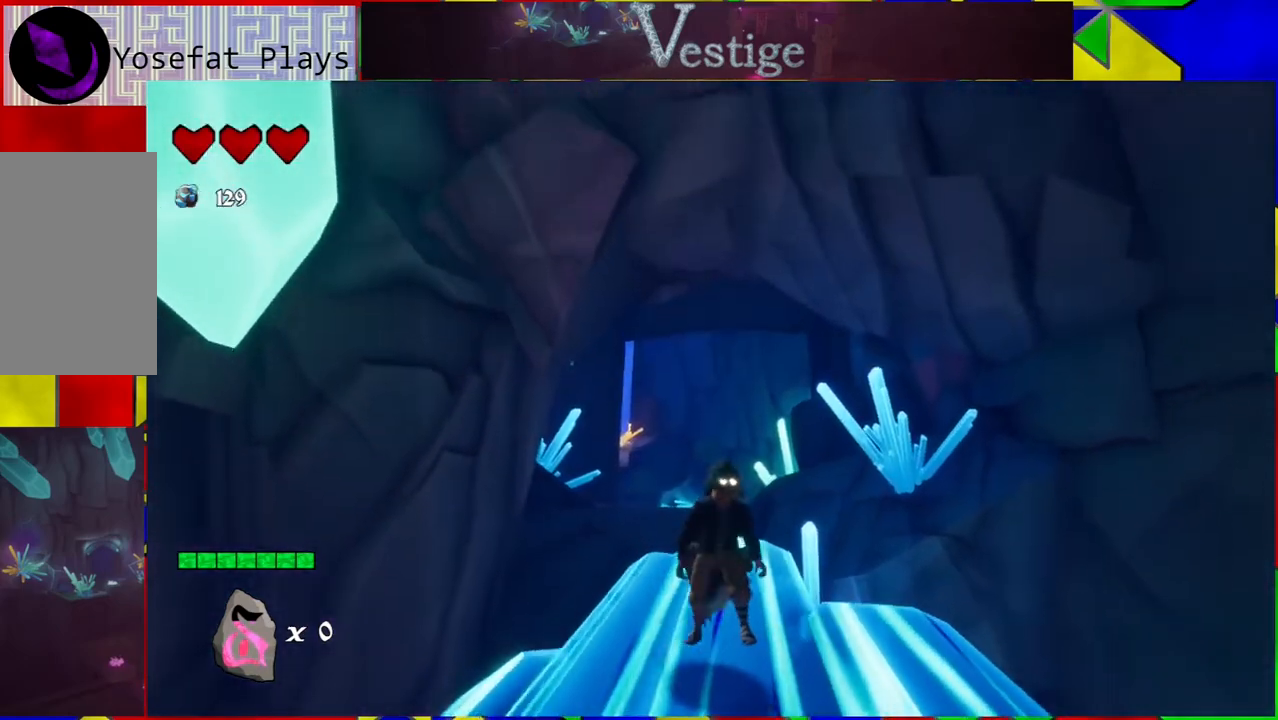
{"buttons": [], "left_stick": "left", "right_stick": "down", "events": [[167, "right_stick", "down"], [317, "left_stick", "center"], [450, "left_stick", "left"]]}
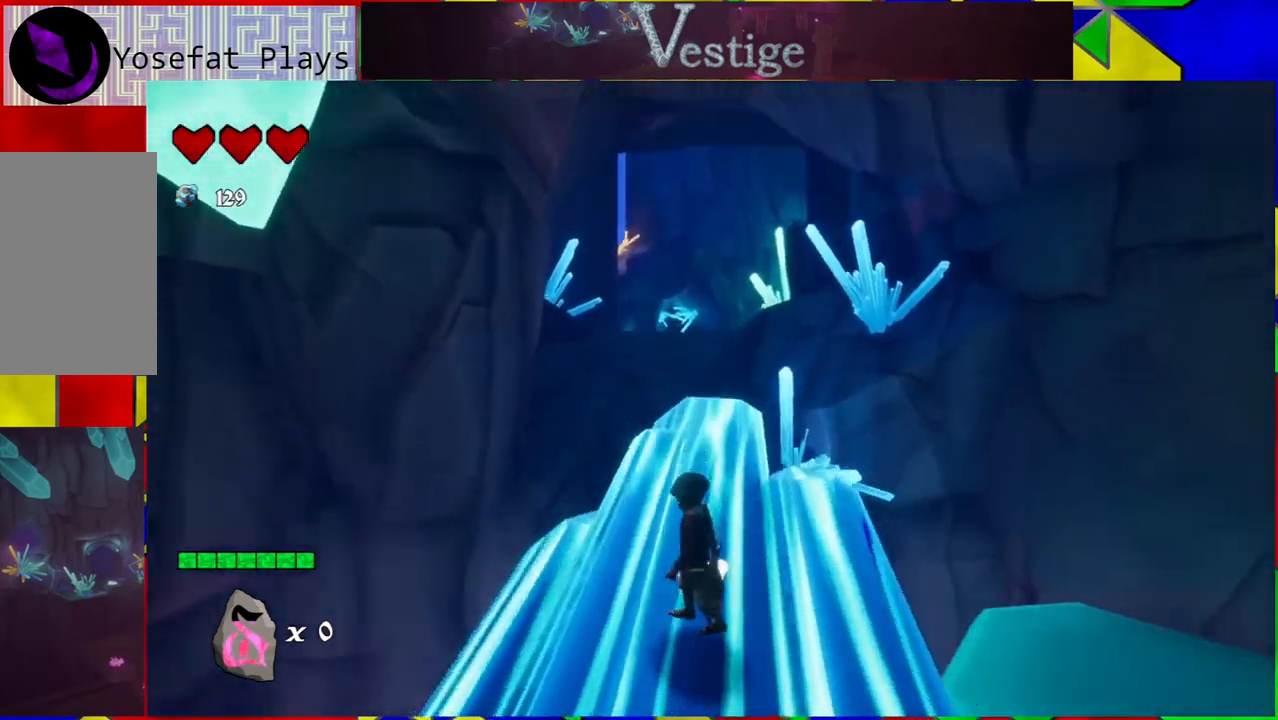
{"buttons": ["Y"], "left_stick": "up", "right_stick": "center", "events": [[133, "left_stick", "center"], [200, "right_stick", "center"], [300, "left_stick", "up"], [433, "Y", "down"]]}
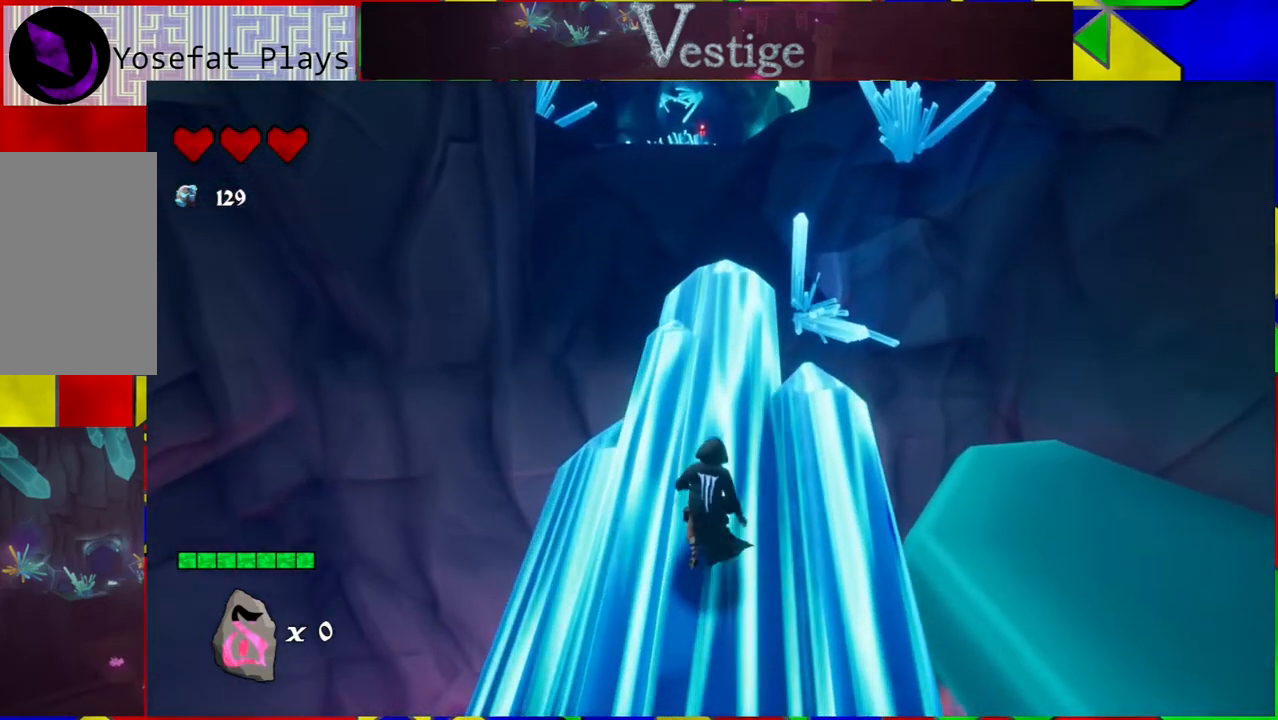
{"buttons": ["Y"], "left_stick": "center", "right_stick": "center", "events": [[17, "Y", "up"], [133, "Y", "down"], [133, "left_stick", "center"], [250, "Y", "up"], [317, "Y", "down"], [417, "Y", "up"], [500, "Y", "down"]]}
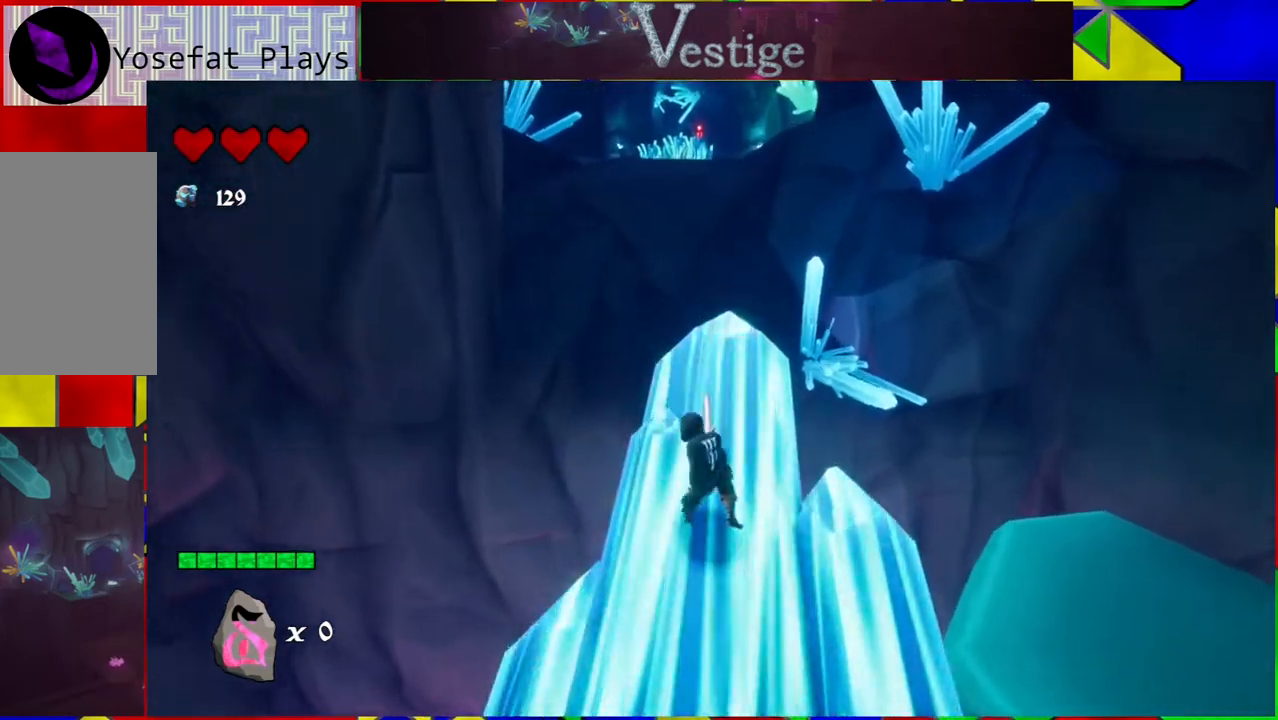
{"buttons": [], "left_stick": "center", "right_stick": "center", "events": [[100, "Y", "up"]]}
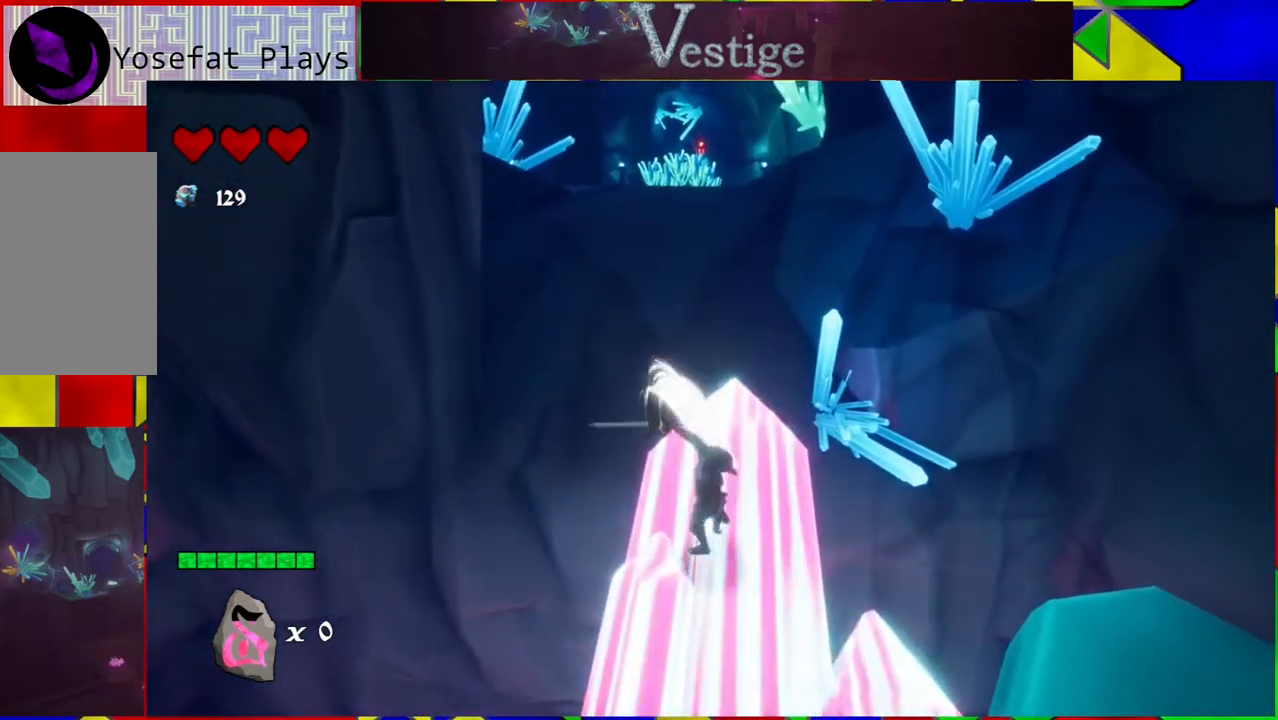
{"buttons": [], "left_stick": "up", "right_stick": "center", "events": [[50, "left_stick", "up"]]}
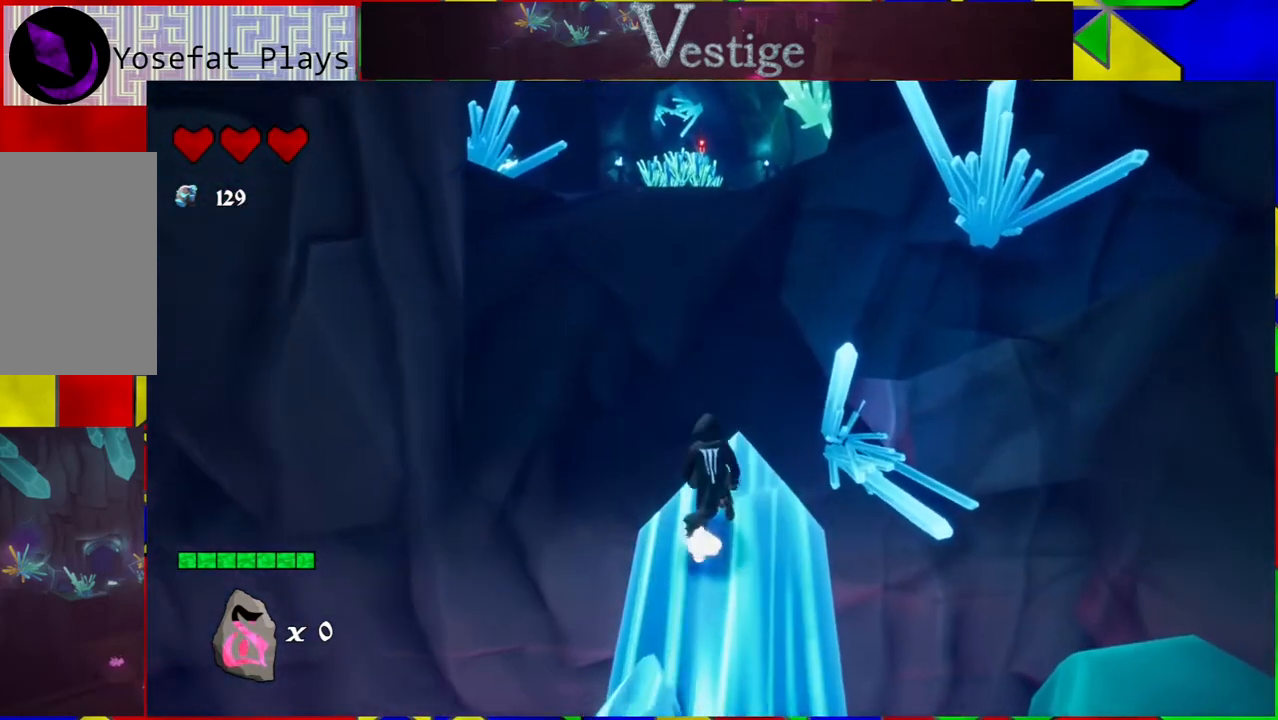
{"buttons": ["B"], "left_stick": "up", "right_stick": "center", "events": [[67, "B", "down"]]}
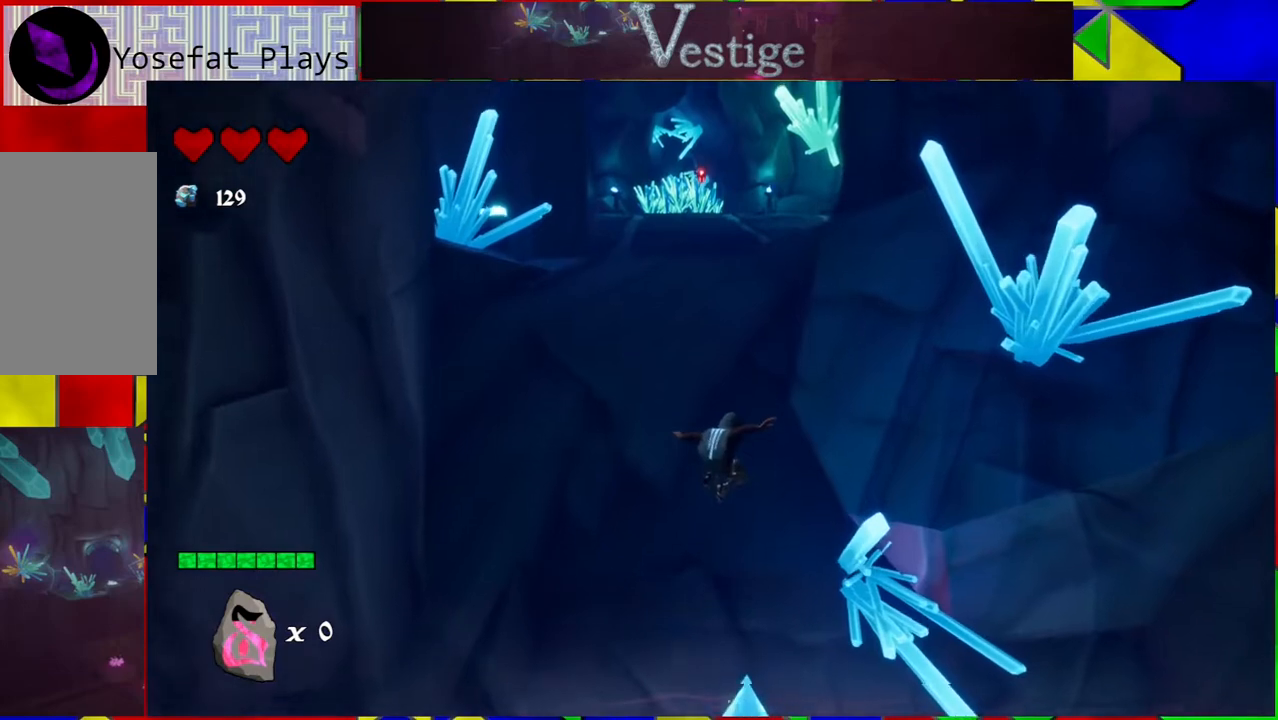
{"buttons": [], "left_stick": "up", "right_stick": "center", "events": [[17, "B", "up"], [83, "R2", "down"], [317, "R2", "up"]]}
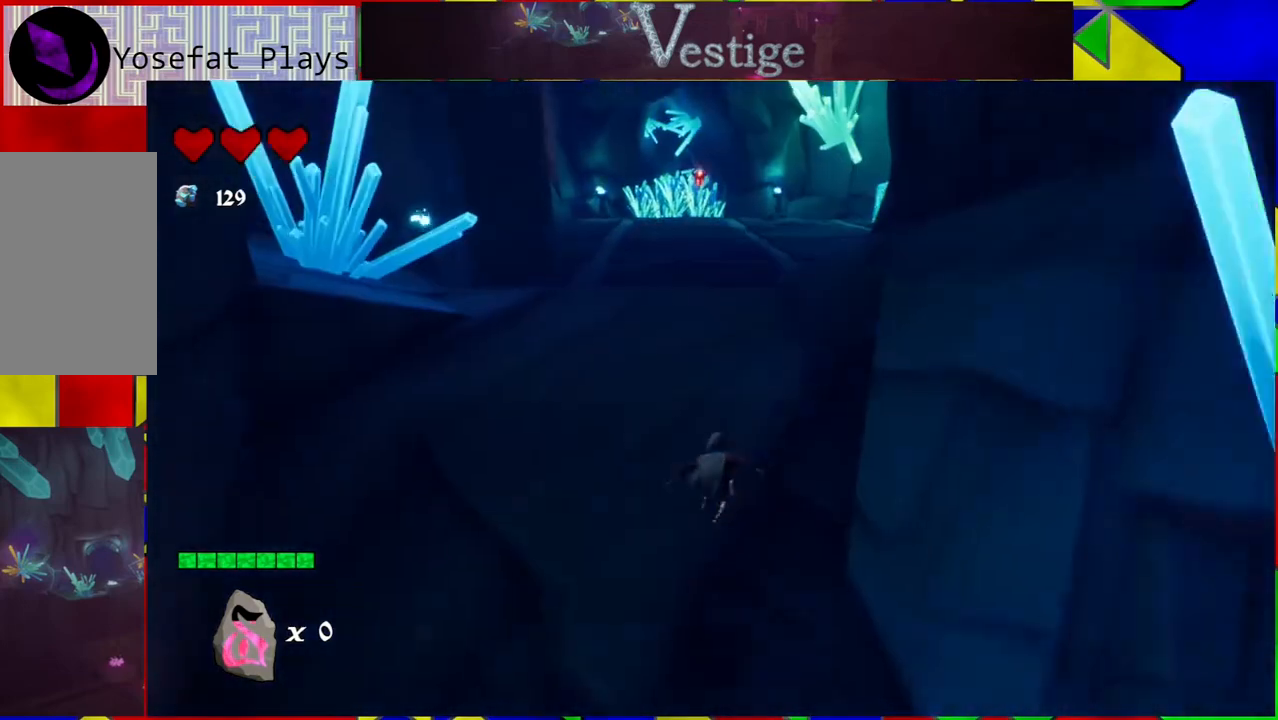
{"buttons": [], "left_stick": "up", "right_stick": "center", "events": []}
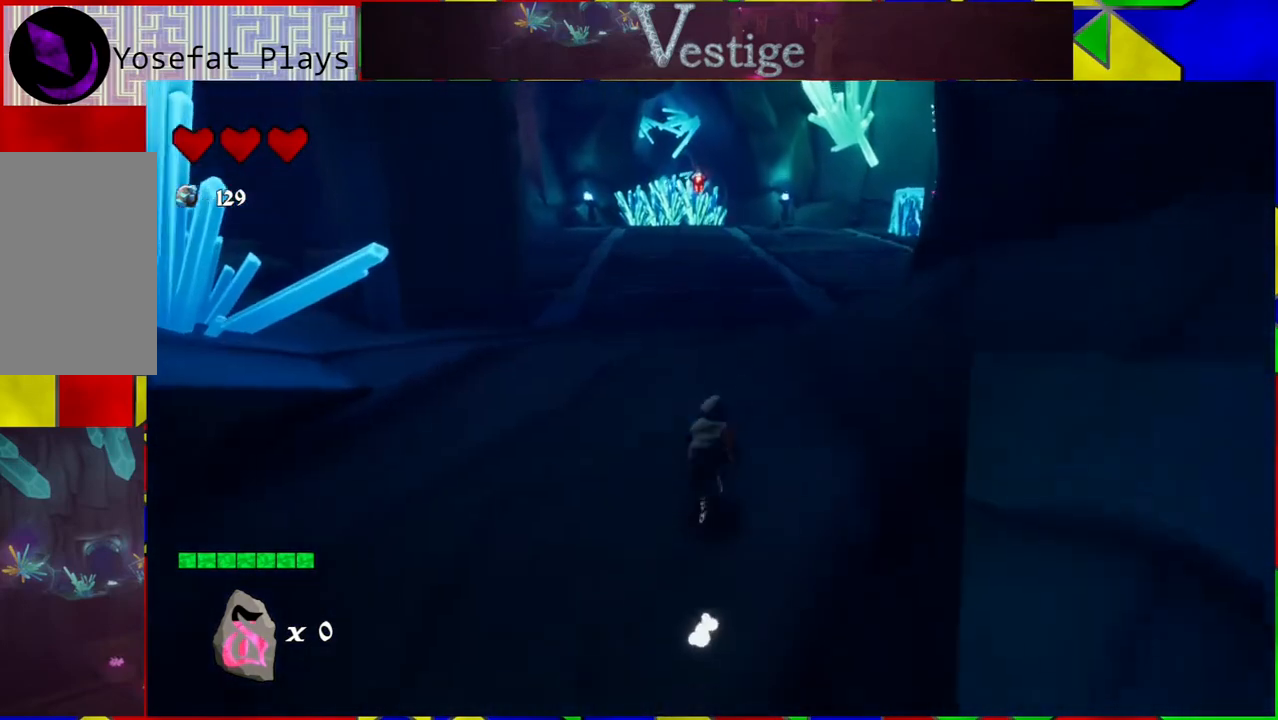
{"buttons": [], "left_stick": "up", "right_stick": "center", "events": []}
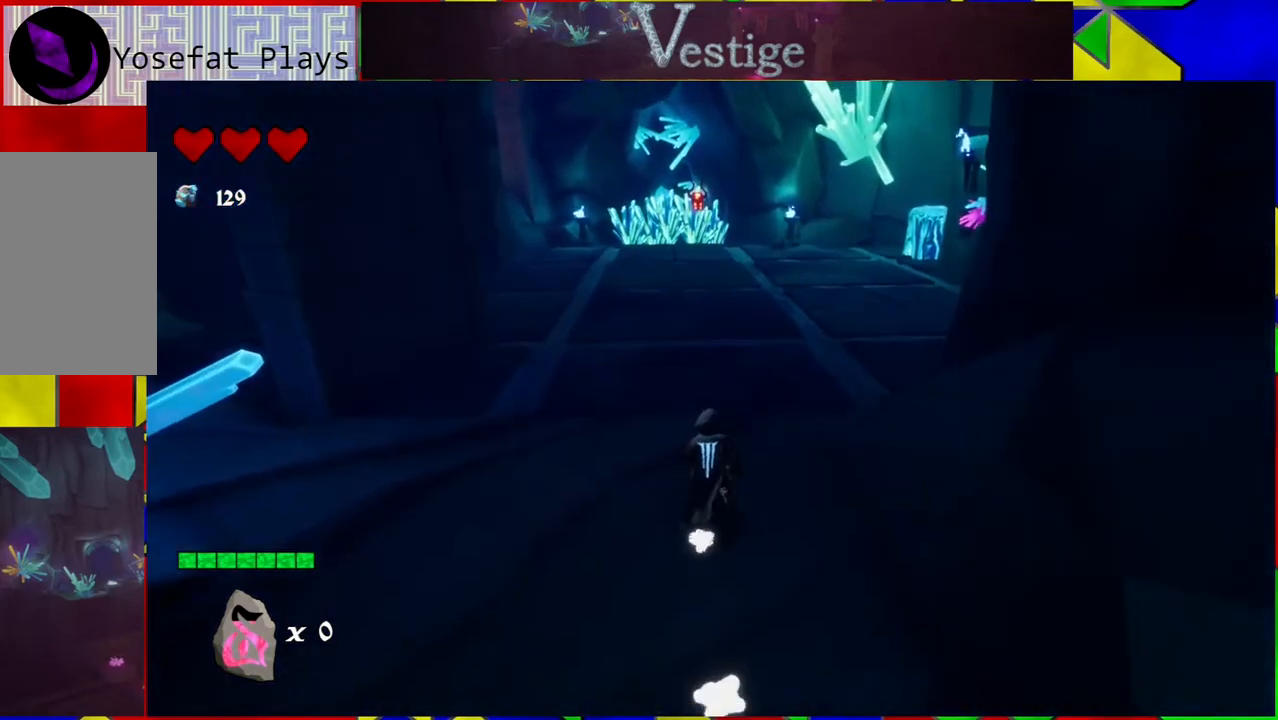
{"buttons": [], "left_stick": "up", "right_stick": "center", "events": []}
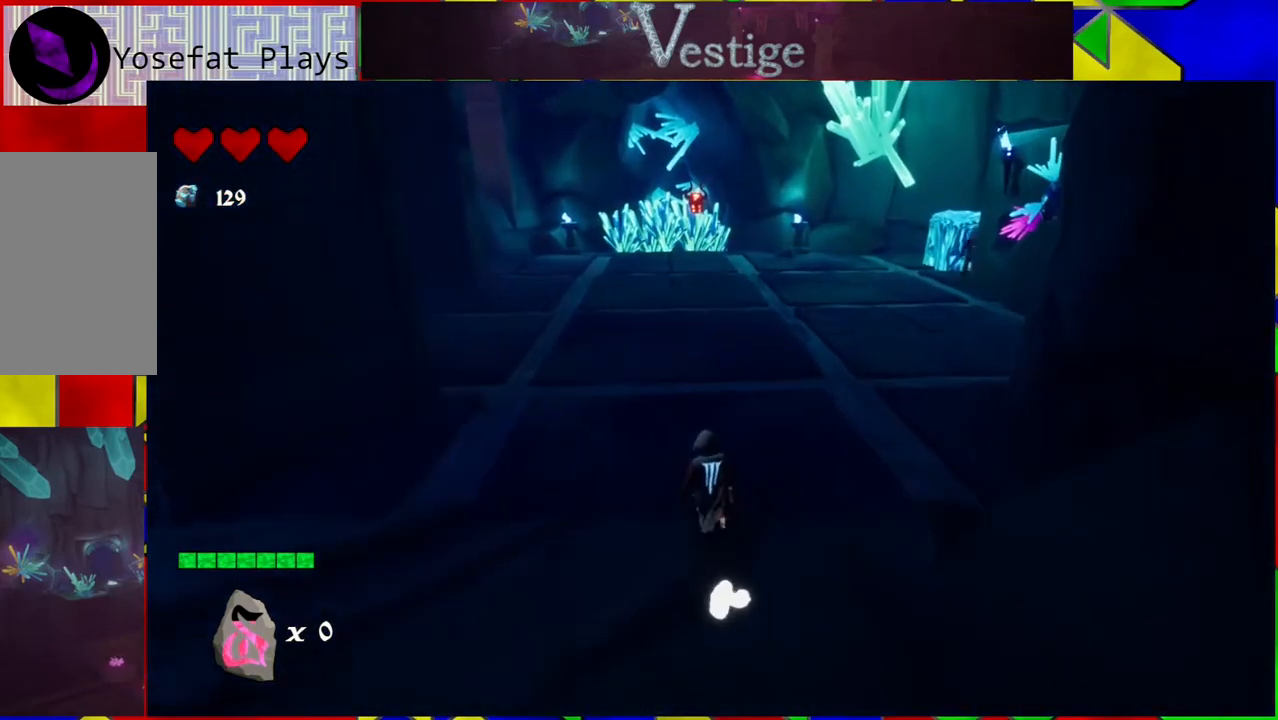
{"buttons": [], "left_stick": "up", "right_stick": "center", "events": []}
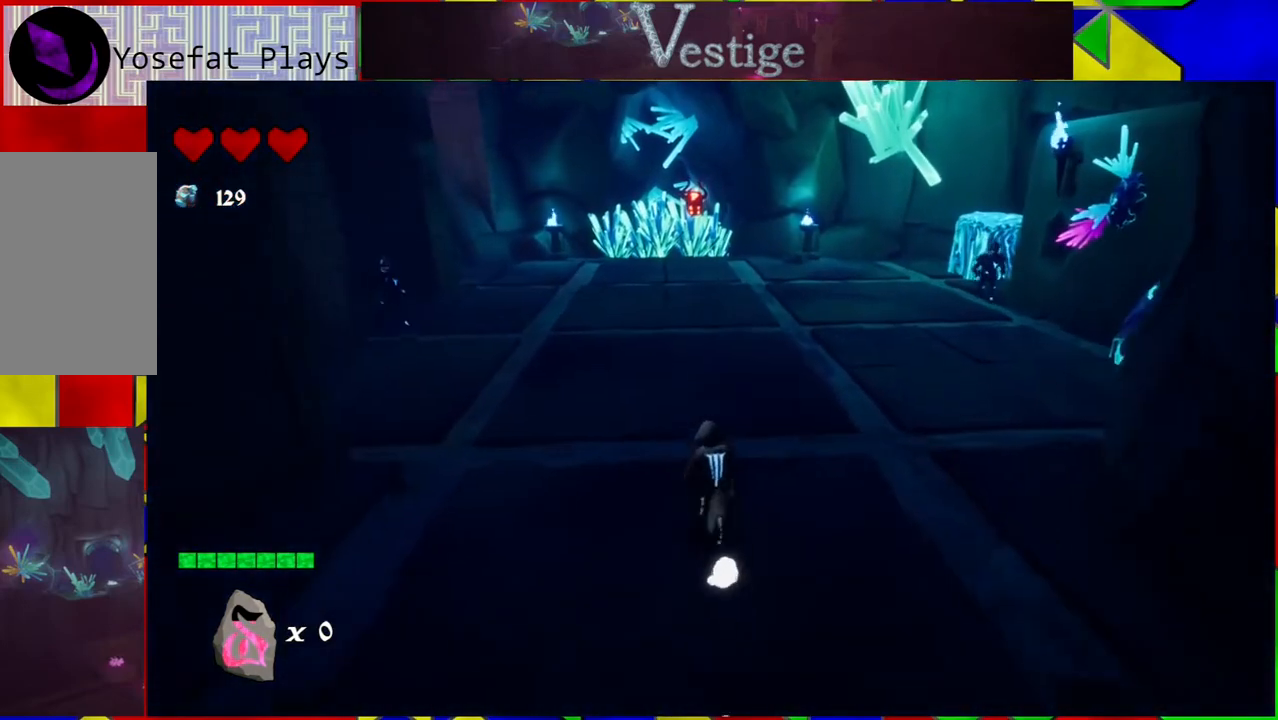
{"buttons": [], "left_stick": "up", "right_stick": "center", "events": []}
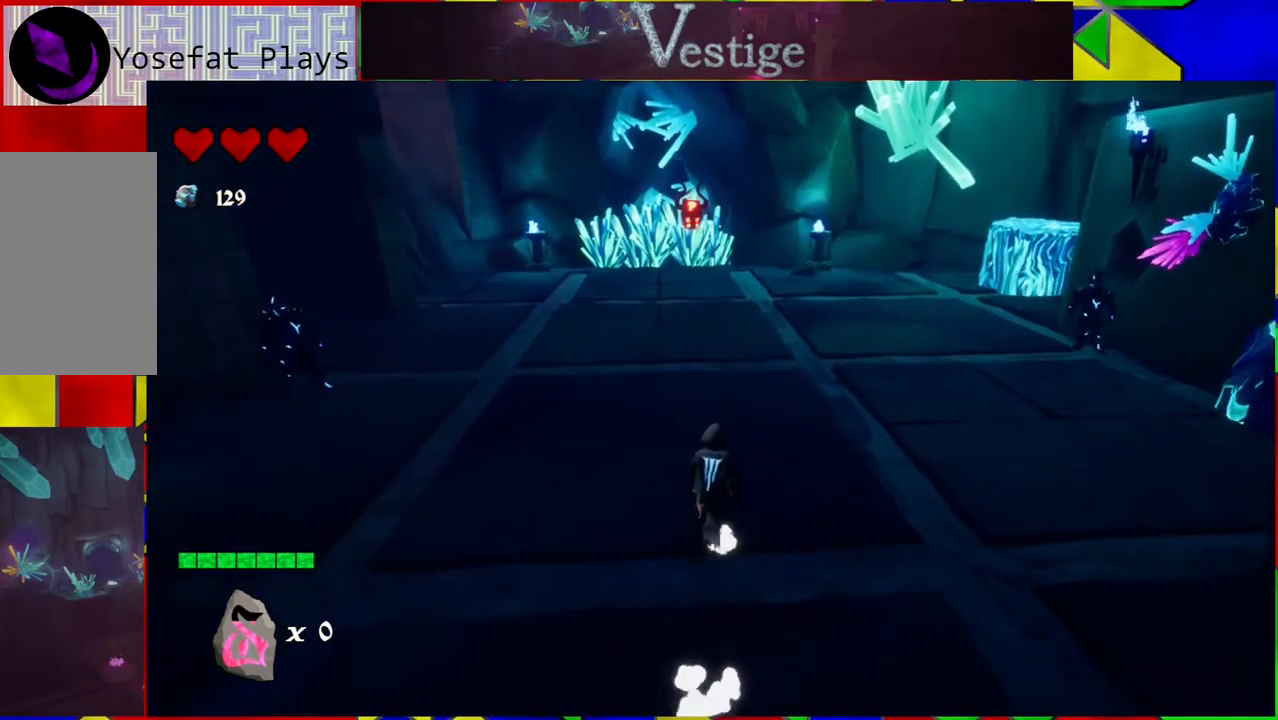
{"buttons": [], "left_stick": "up", "right_stick": "center", "events": []}
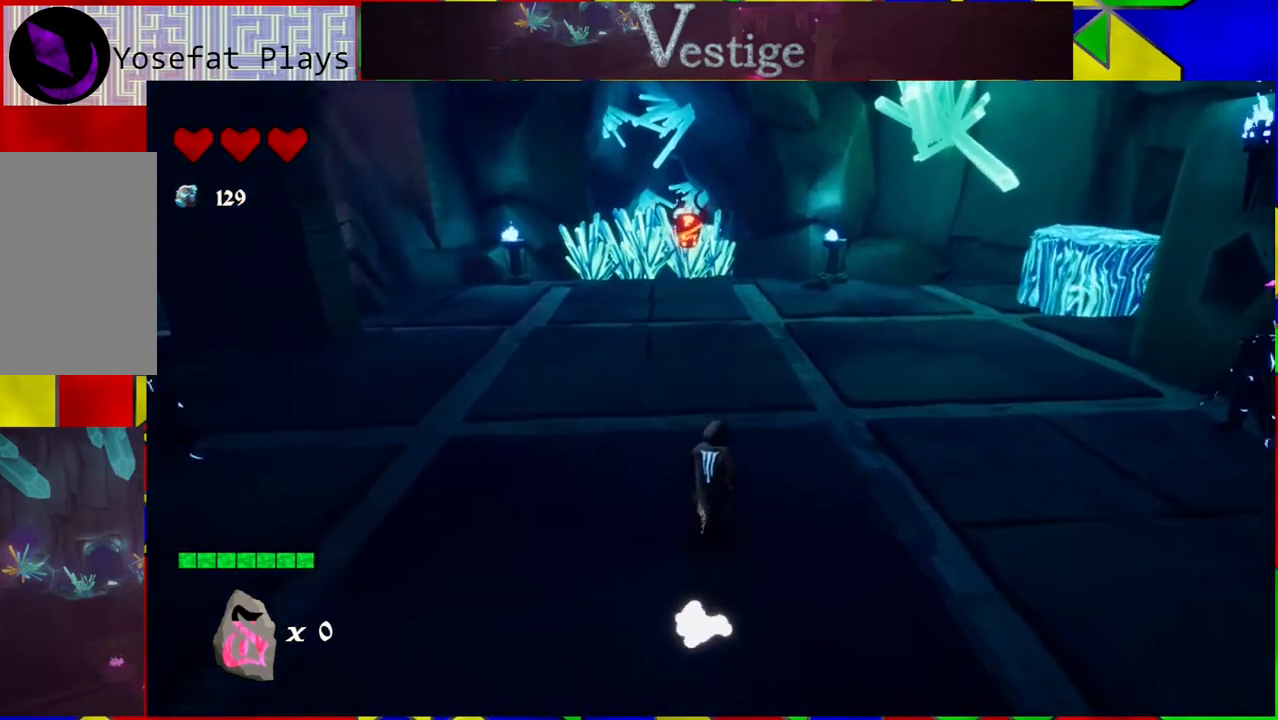
{"buttons": [], "left_stick": "up-left", "right_stick": "center", "events": [[183, "left_stick", "up-left"]]}
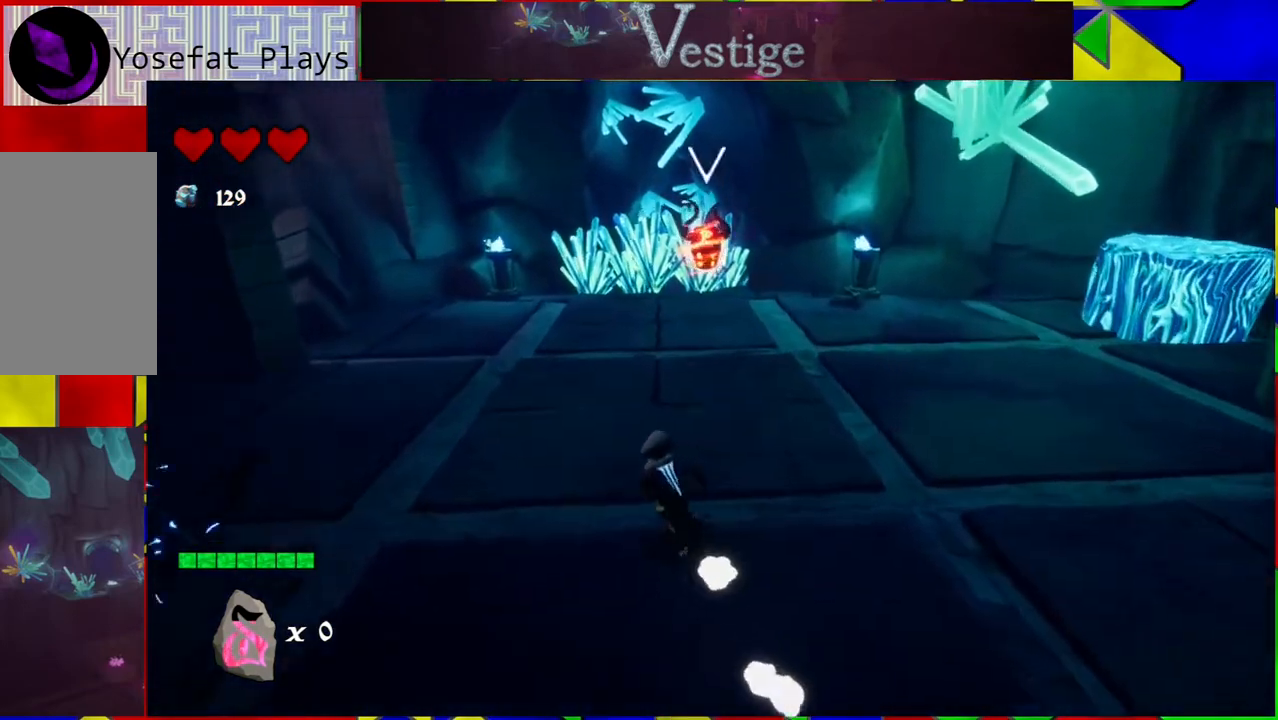
{"buttons": [], "left_stick": "up", "right_stick": "center", "events": [[467, "left_stick", "up"]]}
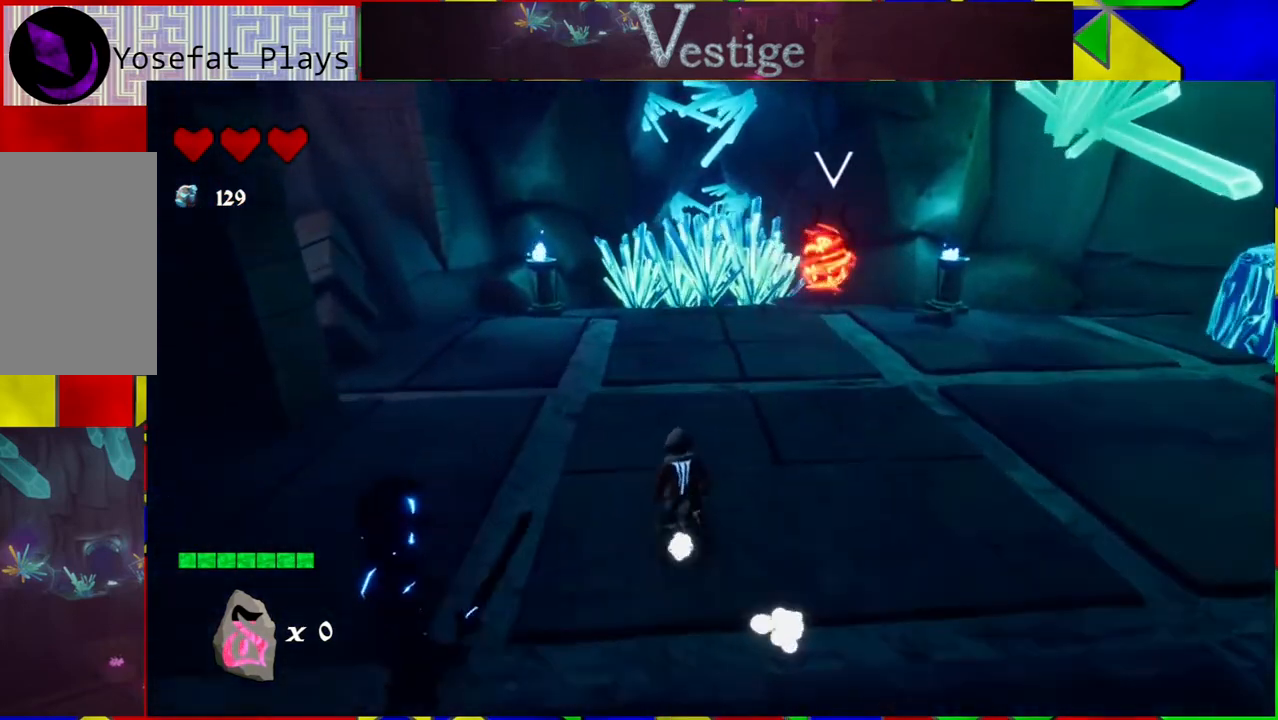
{"buttons": [], "left_stick": "up-right", "right_stick": "center", "events": [[100, "B", "down"], [117, "left_stick", "up-right"], [467, "B", "up"]]}
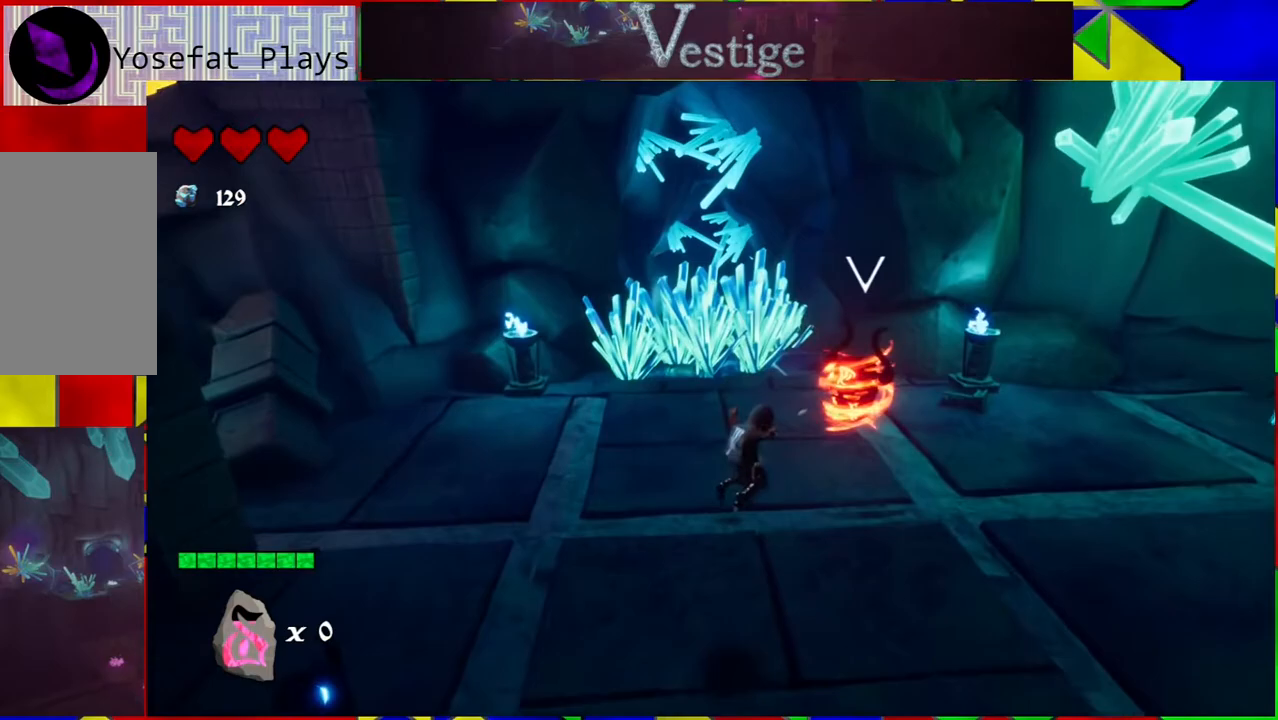
{"buttons": [], "left_stick": "up-right", "right_stick": "center", "events": [[67, "Y", "down"], [133, "Y", "up"], [333, "Y", "down"], [417, "Y", "up"]]}
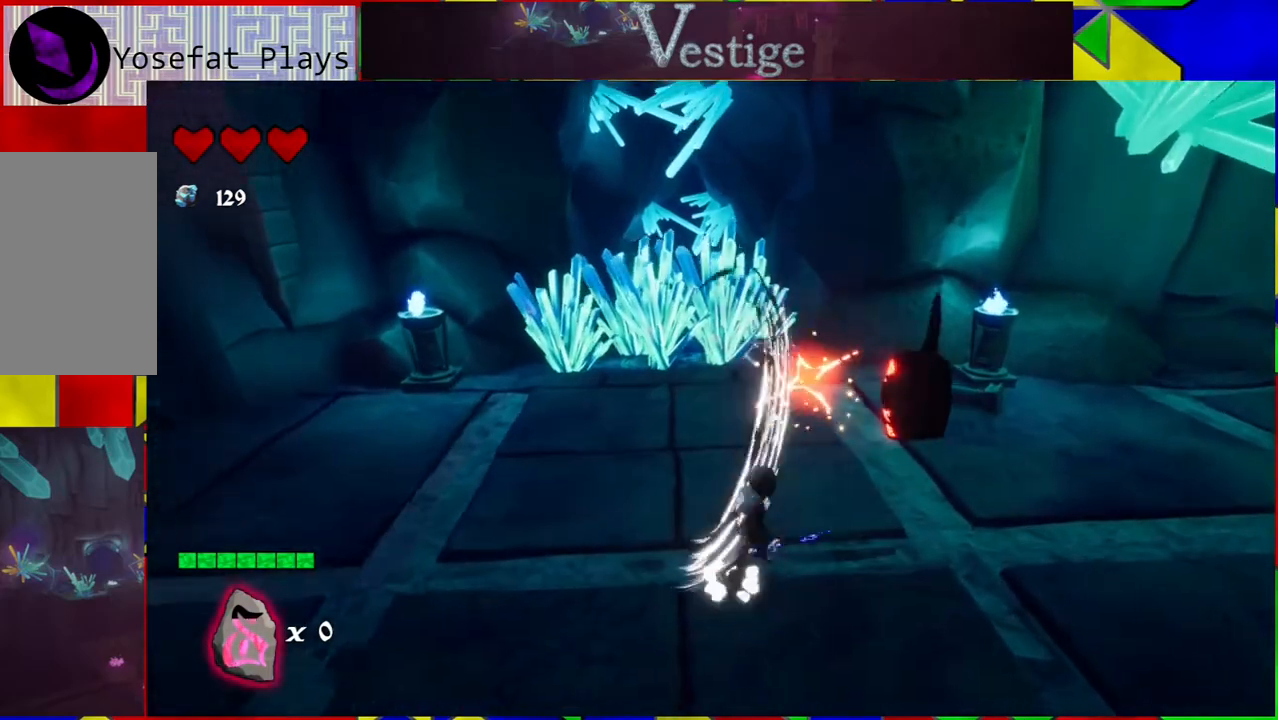
{"buttons": ["Y"], "left_stick": "down", "right_stick": "center", "events": [[133, "left_stick", "right"], [450, "Y", "down"], [450, "left_stick", "down"]]}
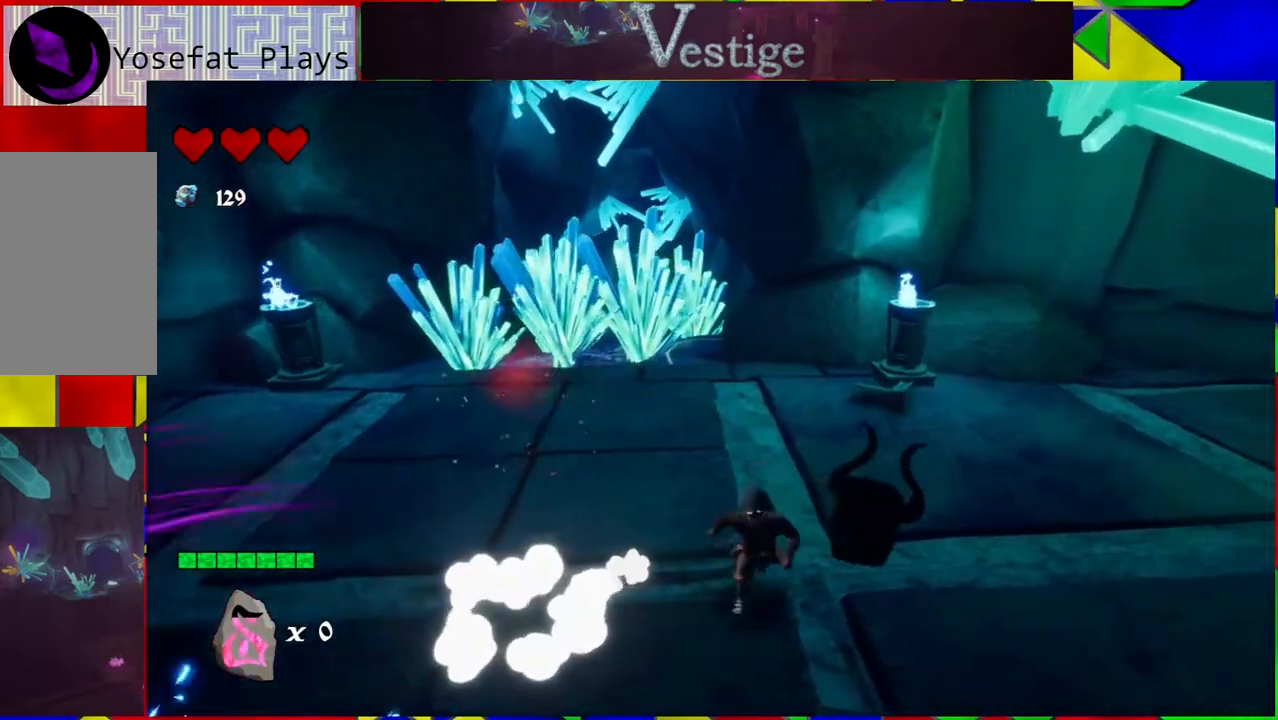
{"buttons": [], "left_stick": "right", "right_stick": "center", "events": [[50, "Y", "up"], [117, "Y", "down"], [233, "Y", "up"], [267, "left_stick", "down-right"], [433, "left_stick", "right"]]}
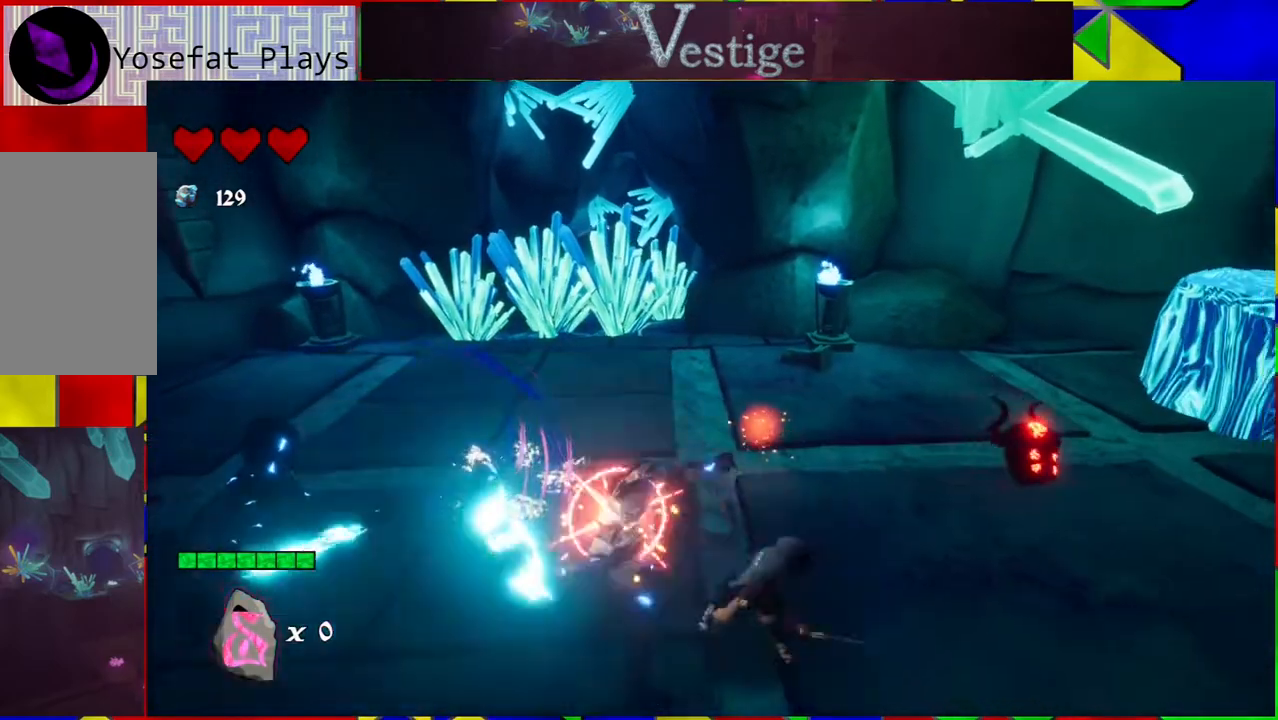
{"buttons": [], "left_stick": "up-right", "right_stick": "center", "events": [[67, "left_stick", "up-right"]]}